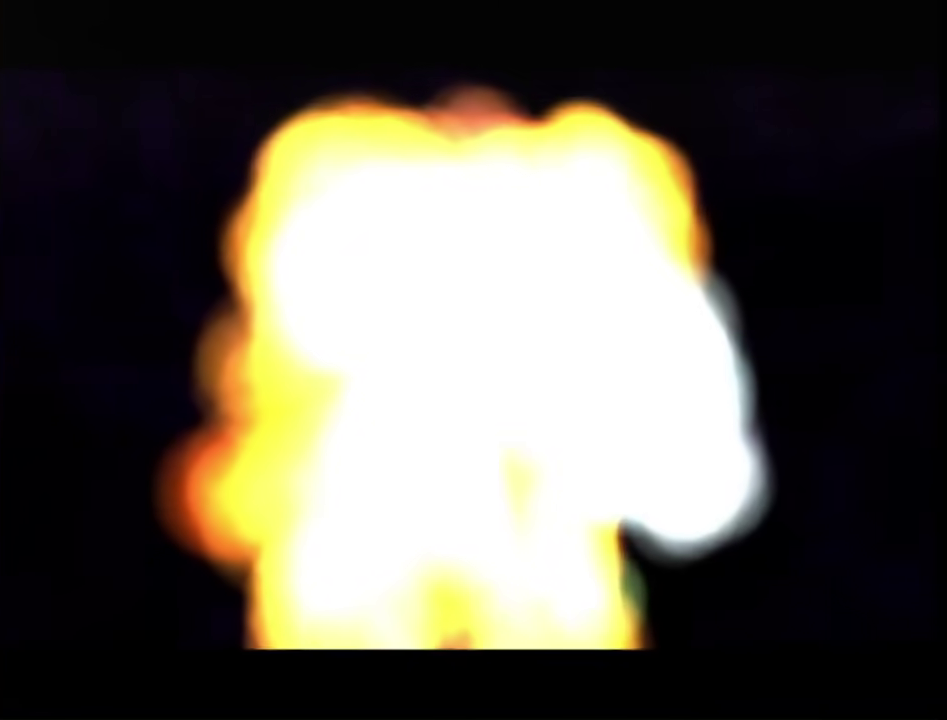
Gameplay with a controller (Nintendo layout); each line is a JSON object with the inputs held at the frame after it. "events" lists button and stick changes between this image and that frame as [ms after this image, input, new state], when the widget could be followed in between. This overlay highlights the sticks when they move; stick clicks (L3 R3) are not distinguishable. Not read: L3 R3 Y other_buttons.
{"buttons": [], "left_stick": "up-right", "right_stick": "center", "events": [[283, "left_stick", "up"], [467, "left_stick", "up-right"]]}
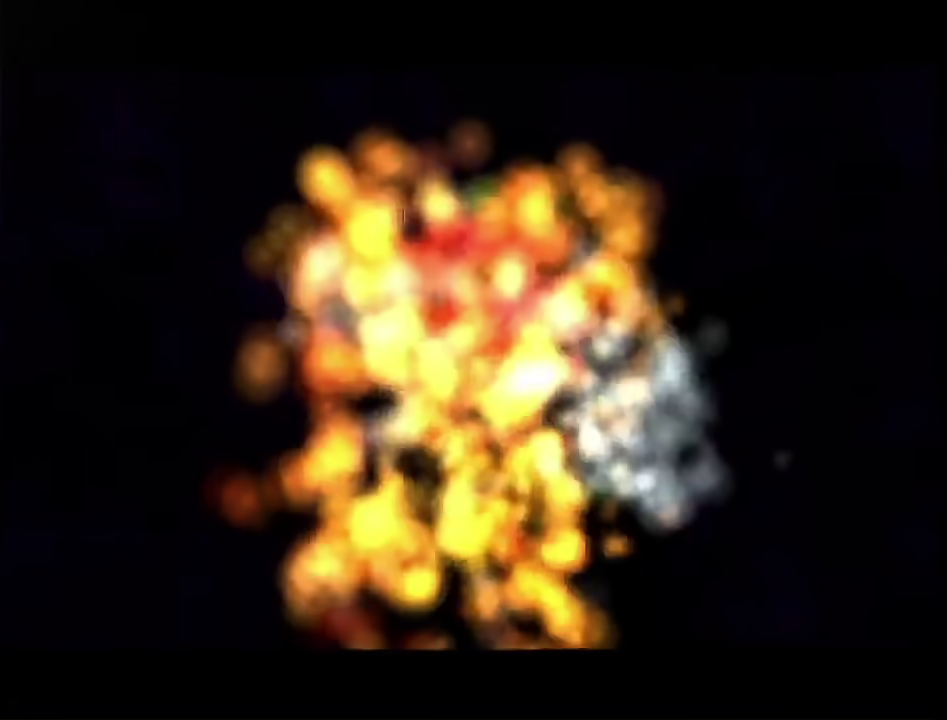
{"buttons": [], "left_stick": "up-right", "right_stick": "center", "events": [[200, "X", "down"], [367, "X", "up"]]}
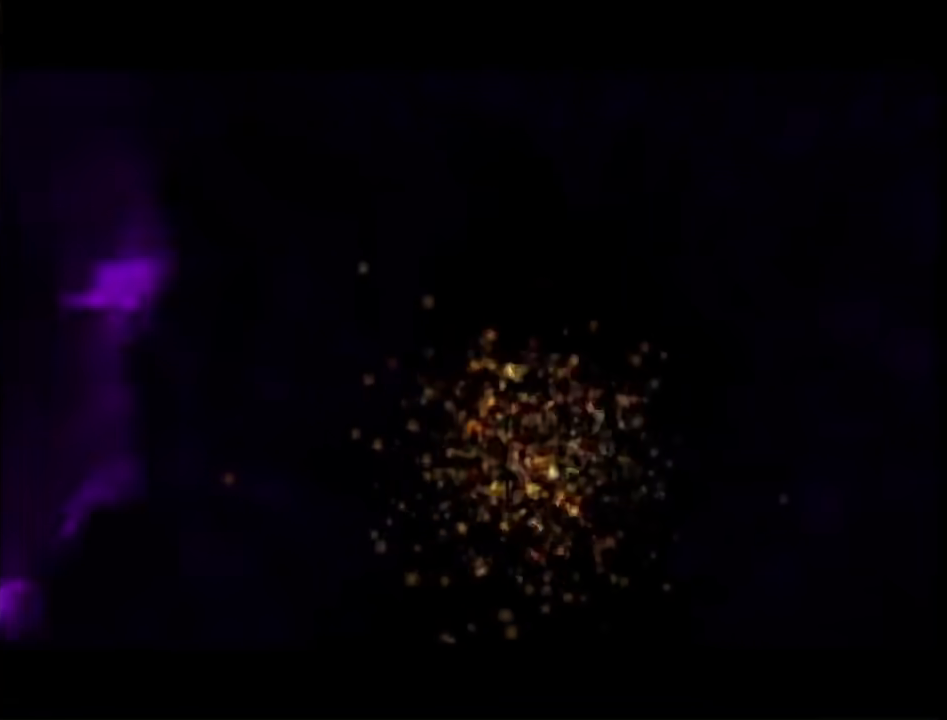
{"buttons": [], "left_stick": "up-right", "right_stick": "center", "events": [[33, "X", "down"], [100, "X", "up"], [167, "X", "down"], [233, "X", "up"], [300, "X", "down"], [350, "X", "up"], [417, "X", "down"], [483, "X", "up"]]}
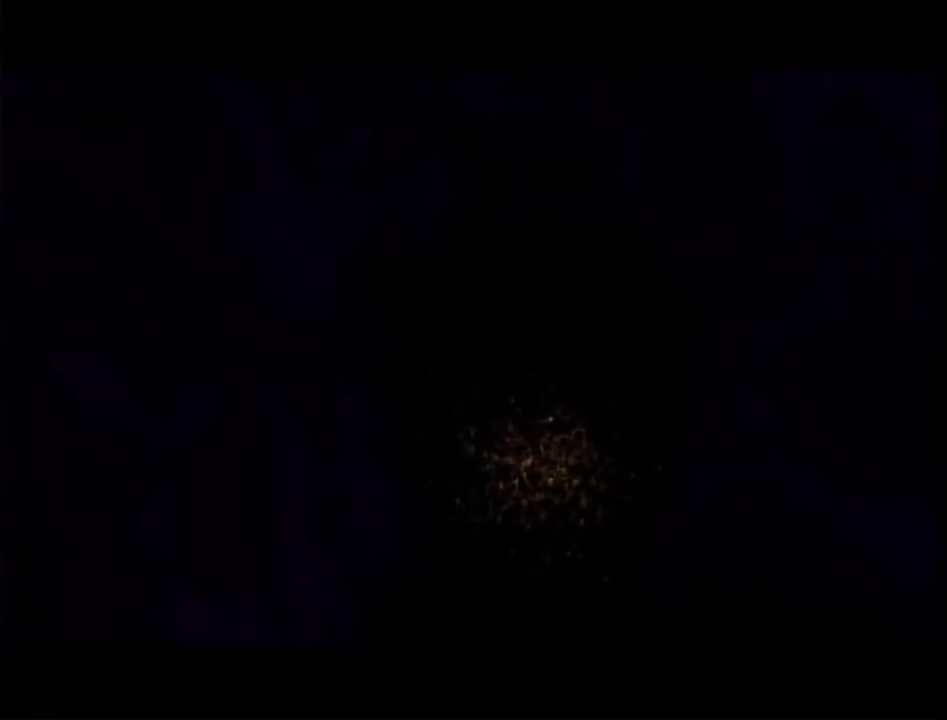
{"buttons": [], "left_stick": "up-right", "right_stick": "center", "events": [[50, "X", "down"], [100, "X", "up"], [233, "left_stick", "center"], [350, "left_stick", "up-right"]]}
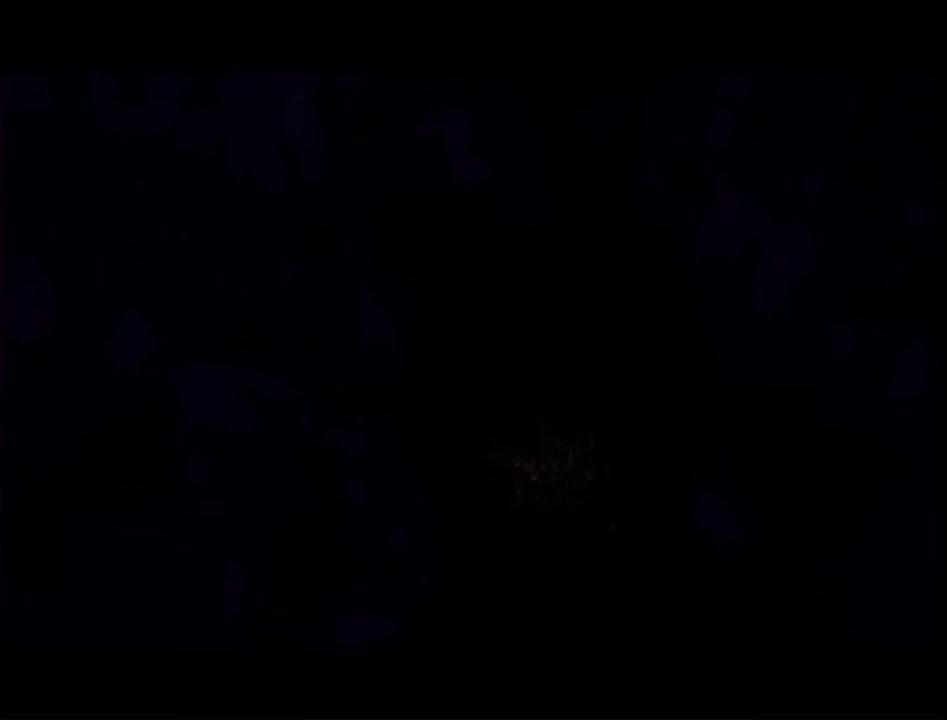
{"buttons": [], "left_stick": "up", "right_stick": "center", "events": [[267, "left_stick", "up"], [283, "X", "down"], [333, "X", "up"], [383, "X", "down"], [450, "X", "up"]]}
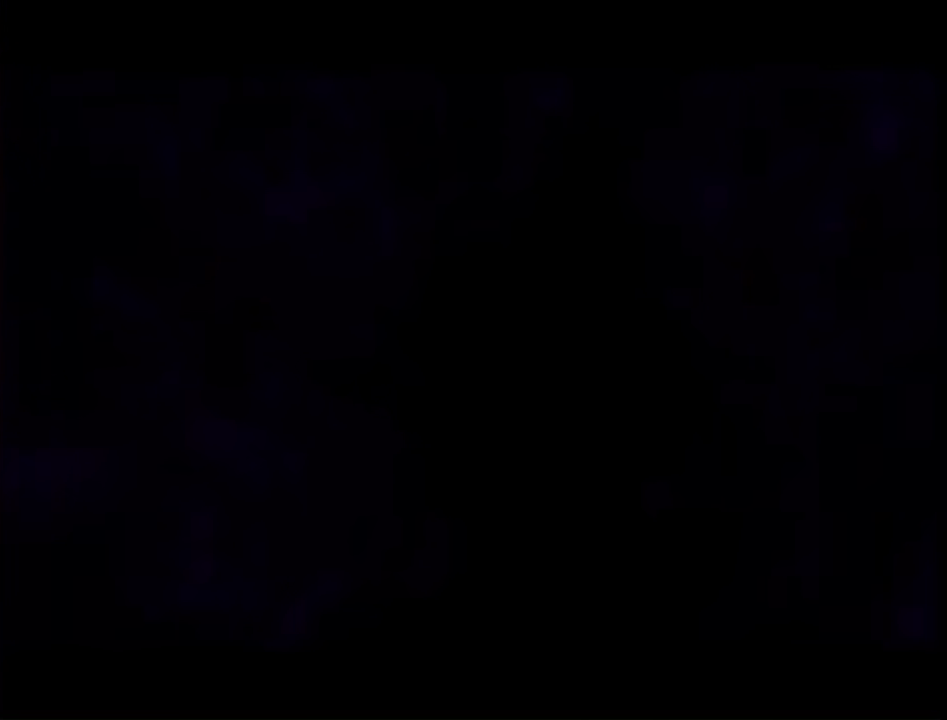
{"buttons": [], "left_stick": "up", "right_stick": "center", "events": [[167, "X", "down"], [250, "X", "up"], [433, "X", "down"], [483, "X", "up"]]}
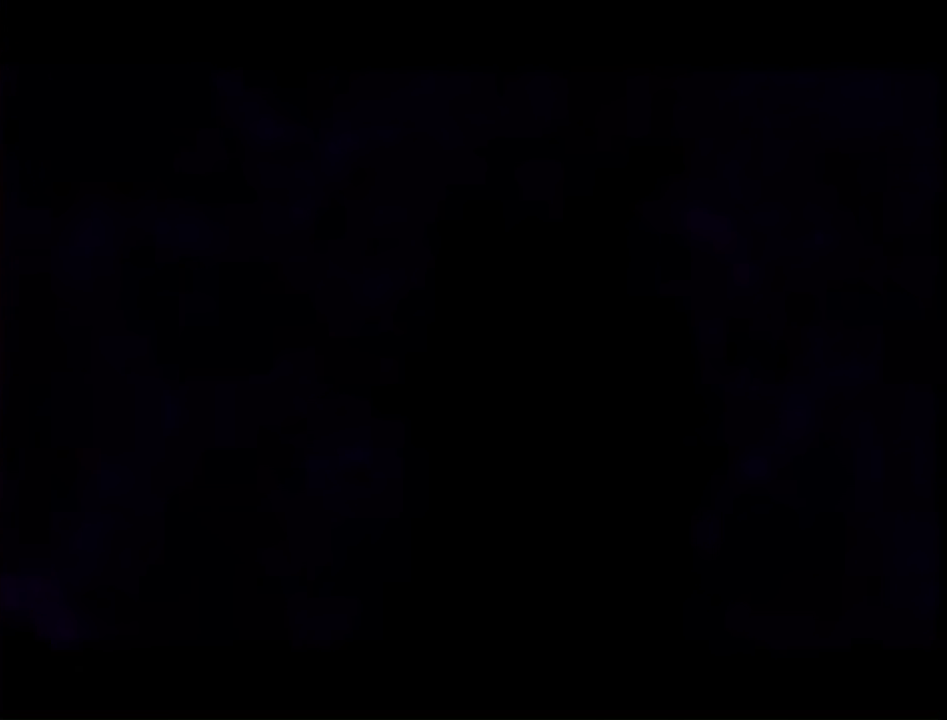
{"buttons": [], "left_stick": "up", "right_stick": "center", "events": []}
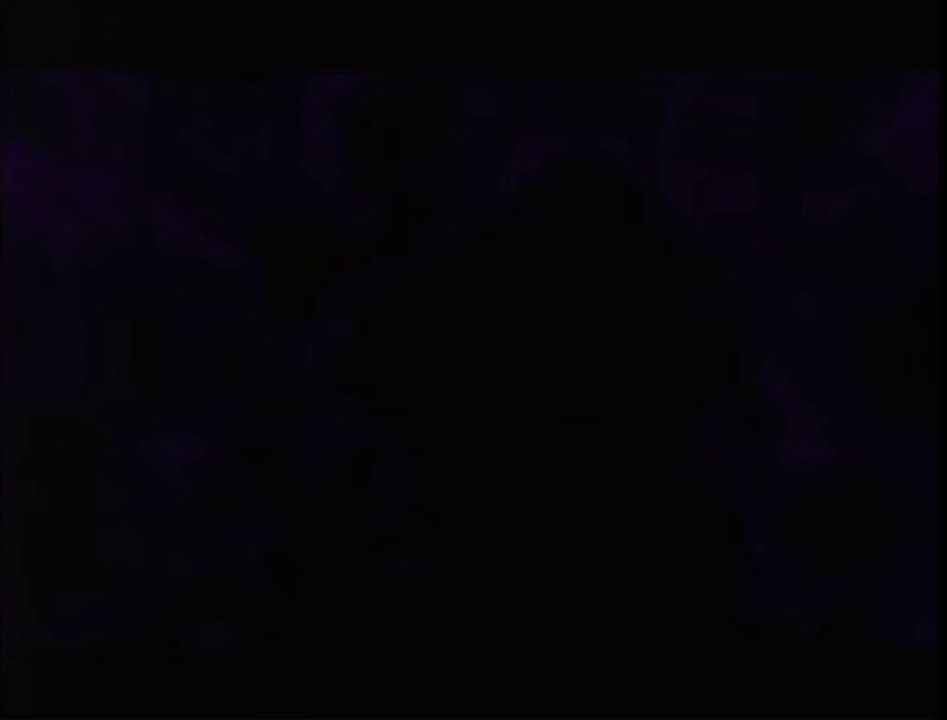
{"buttons": [], "left_stick": "up", "right_stick": "center", "events": []}
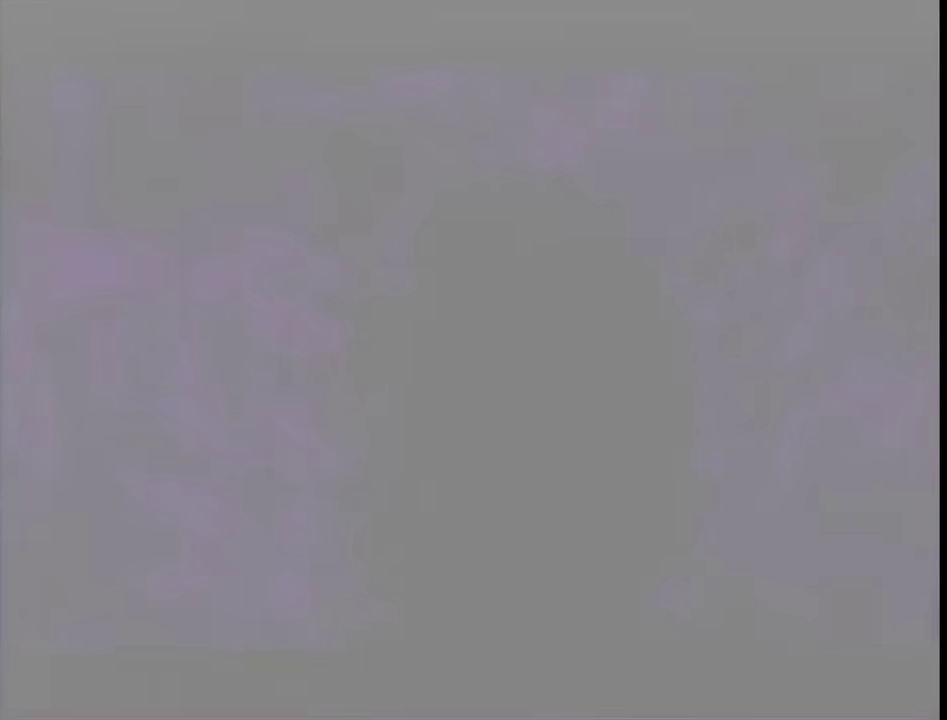
{"buttons": ["X"], "left_stick": "up", "right_stick": "center", "events": [[33, "X", "down"], [150, "X", "up"], [217, "X", "down"], [283, "X", "up"], [350, "X", "down"]]}
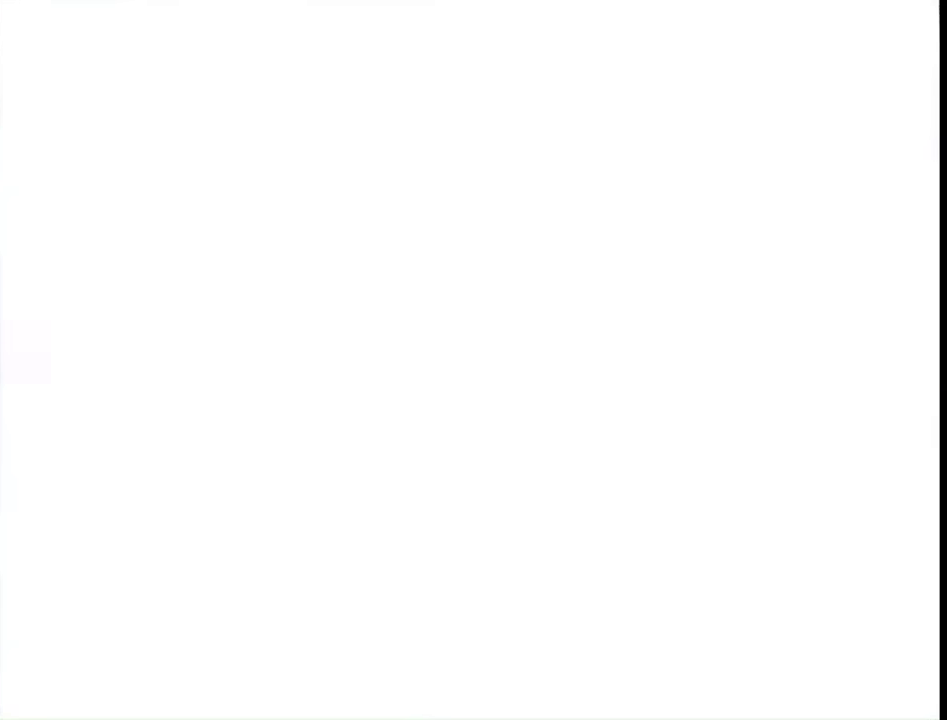
{"buttons": [], "left_stick": "up", "right_stick": "center", "events": [[250, "X", "up"], [317, "X", "down"], [367, "X", "up"]]}
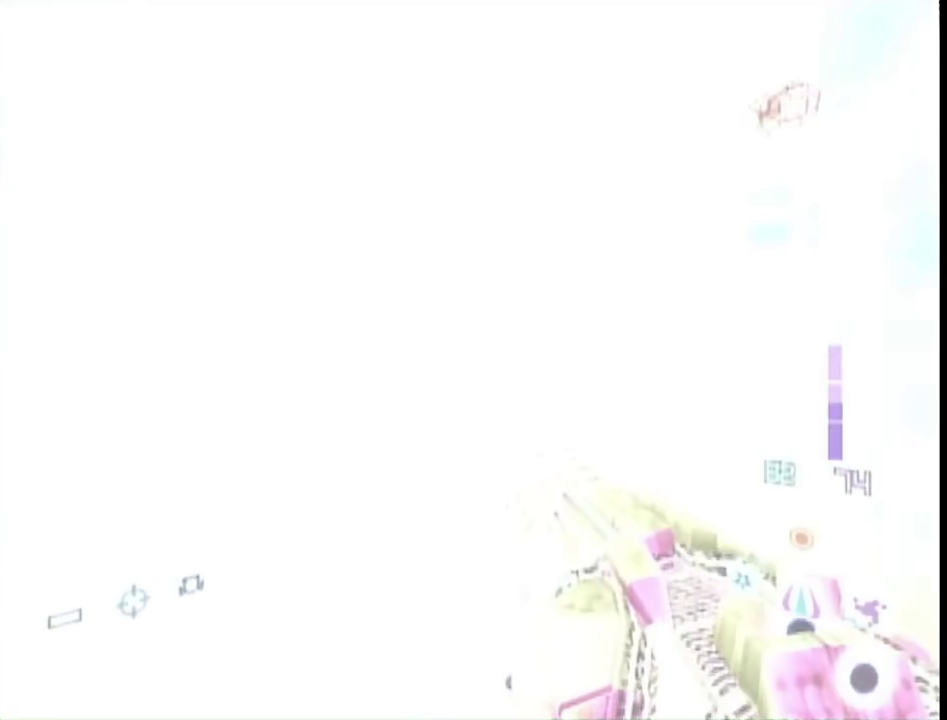
{"buttons": [], "left_stick": "up", "right_stick": "center", "events": [[67, "X", "down"], [150, "X", "up"], [217, "X", "down"], [267, "X", "up"]]}
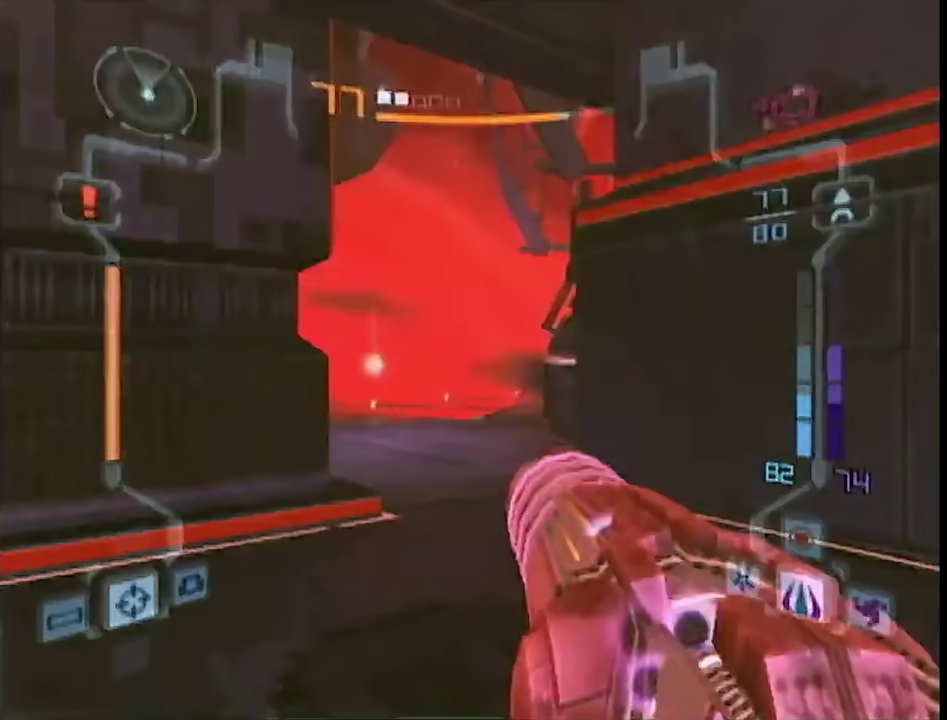
{"buttons": [], "left_stick": "up", "right_stick": "center", "events": []}
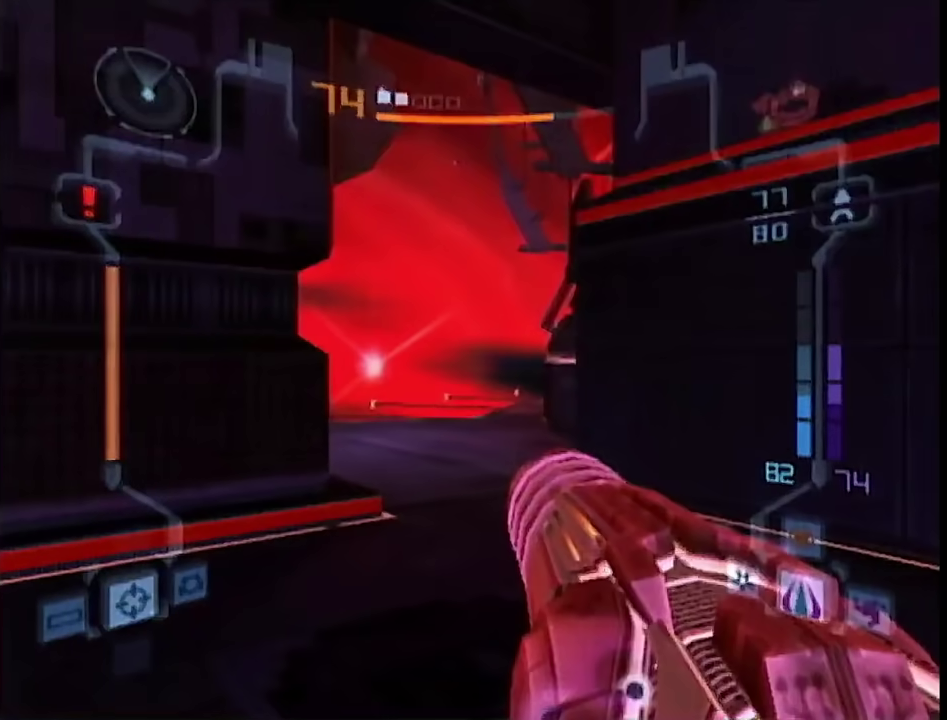
{"buttons": ["B"], "left_stick": "up", "right_stick": "center", "events": [[117, "L1", "down"], [117, "X", "down"], [183, "X", "up"], [250, "X", "down"], [317, "L1", "up"], [317, "X", "up"], [467, "B", "down"]]}
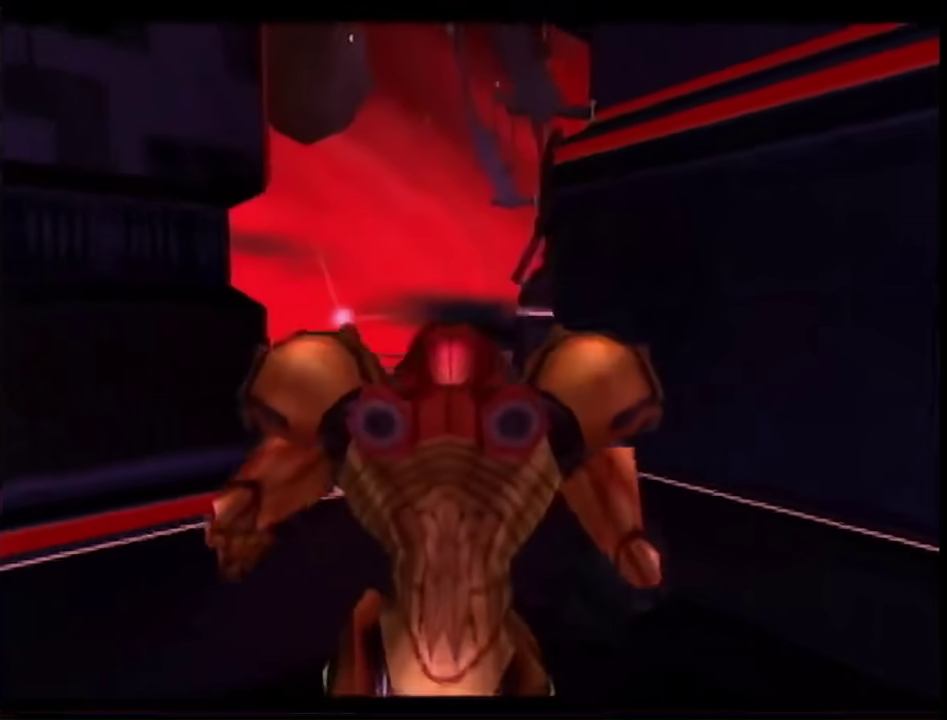
{"buttons": ["B"], "left_stick": "up", "right_stick": "center", "events": []}
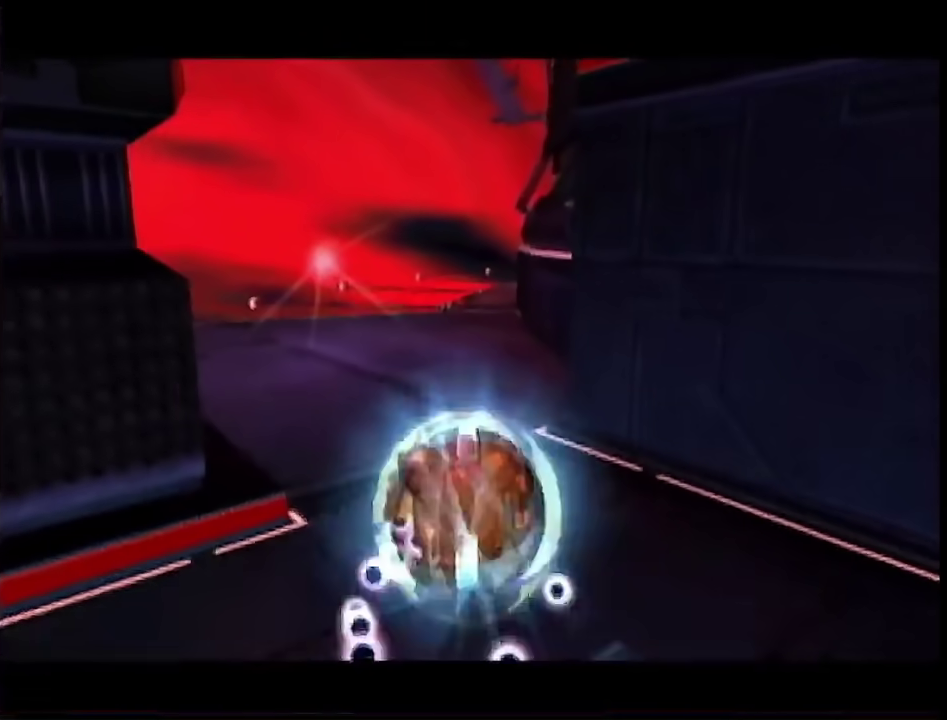
{"buttons": ["B"], "left_stick": "up", "right_stick": "center", "events": [[167, "left_stick", "up-left"], [350, "left_stick", "up"]]}
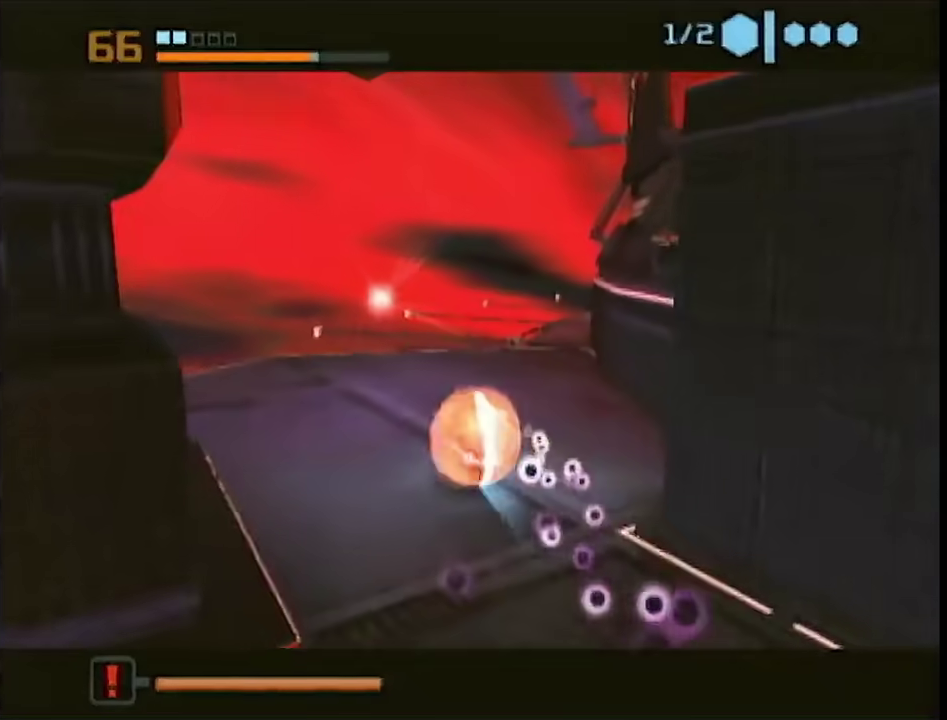
{"buttons": [], "left_stick": "up", "right_stick": "center", "events": [[17, "left_stick", "up-right"], [217, "B", "up"], [500, "left_stick", "up"]]}
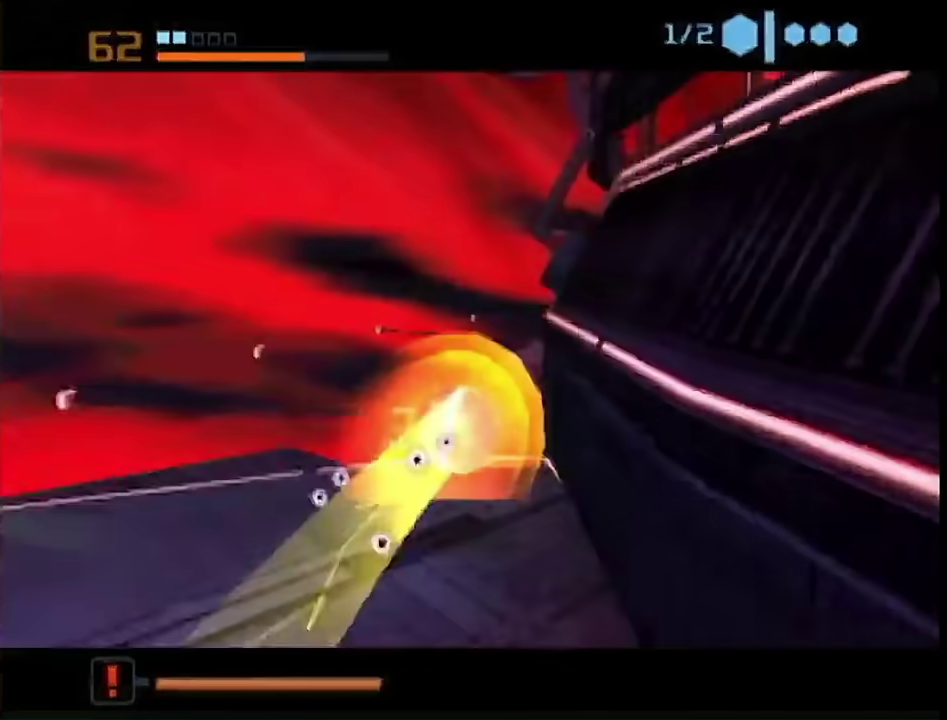
{"buttons": ["B"], "left_stick": "up", "right_stick": "center", "events": [[183, "B", "down"]]}
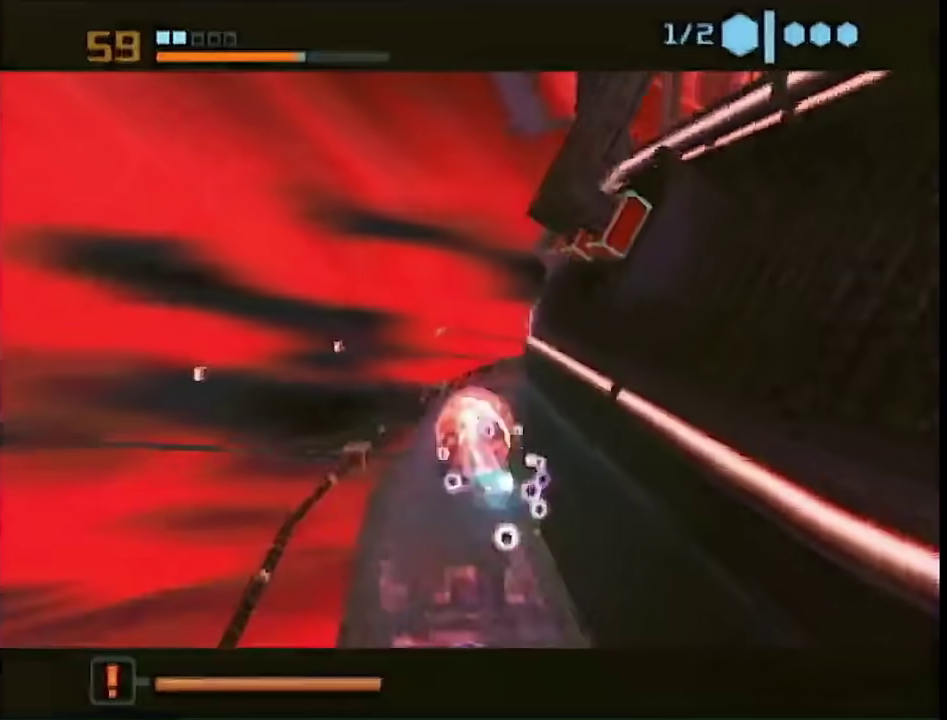
{"buttons": [], "left_stick": "up-right", "right_stick": "center", "events": [[183, "left_stick", "up-right"], [467, "B", "up"]]}
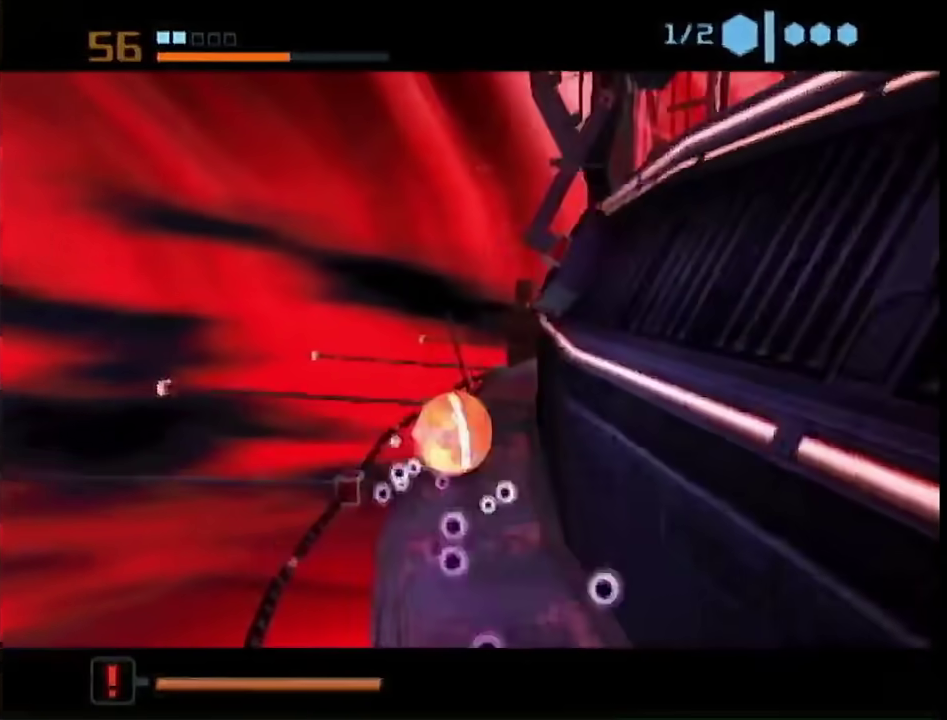
{"buttons": [], "left_stick": "up-right", "right_stick": "center", "events": []}
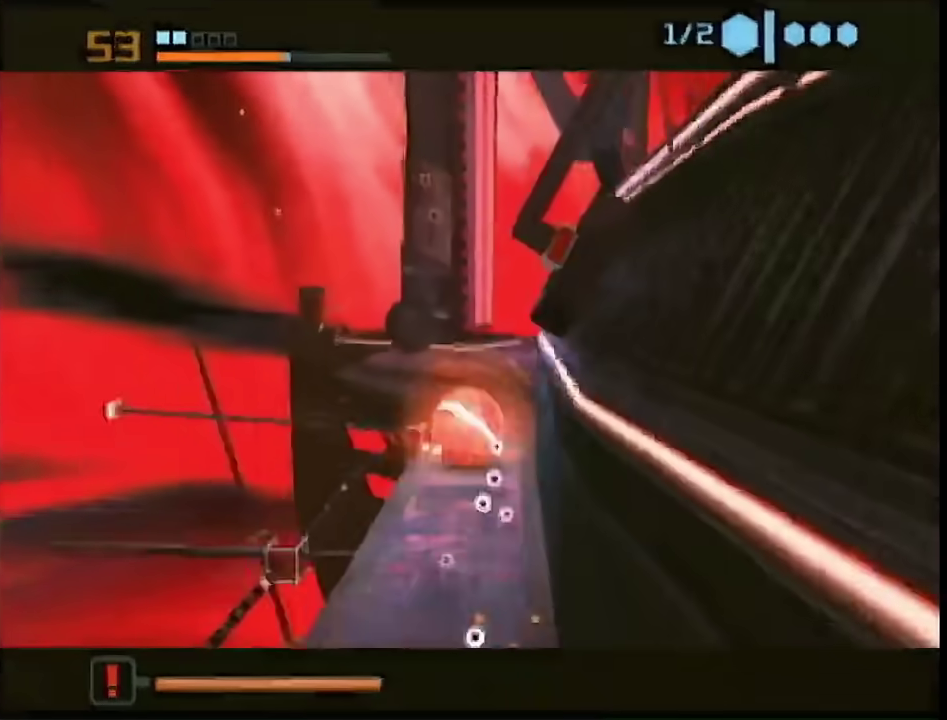
{"buttons": [], "left_stick": "up-left", "right_stick": "center", "events": [[167, "left_stick", "up"], [217, "left_stick", "up-left"]]}
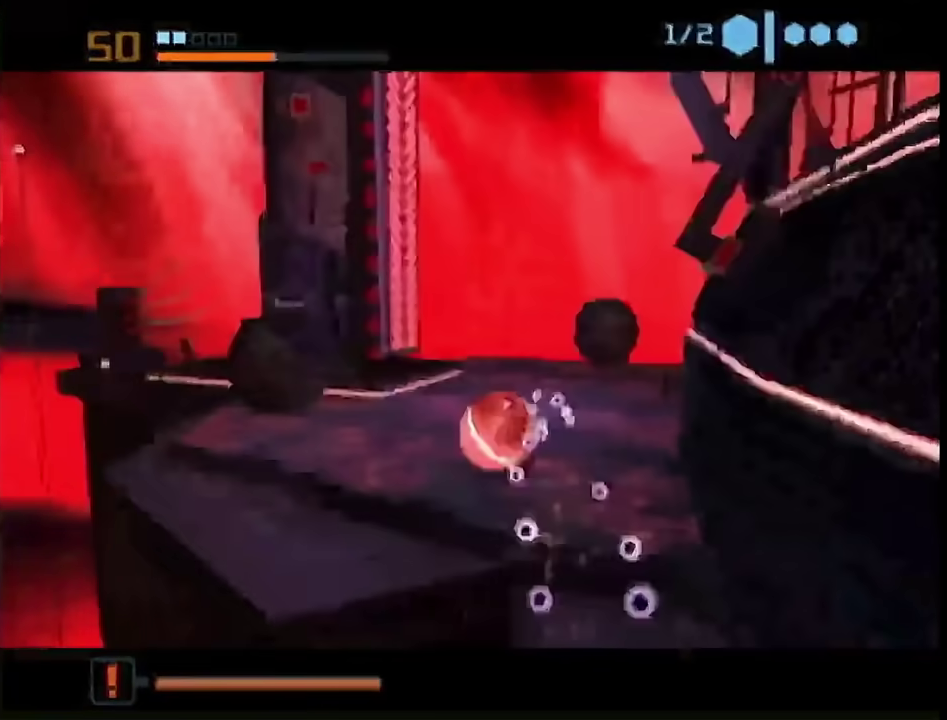
{"buttons": [], "left_stick": "up", "right_stick": "center", "events": [[33, "left_stick", "up"], [333, "R1", "down"], [433, "R1", "up"]]}
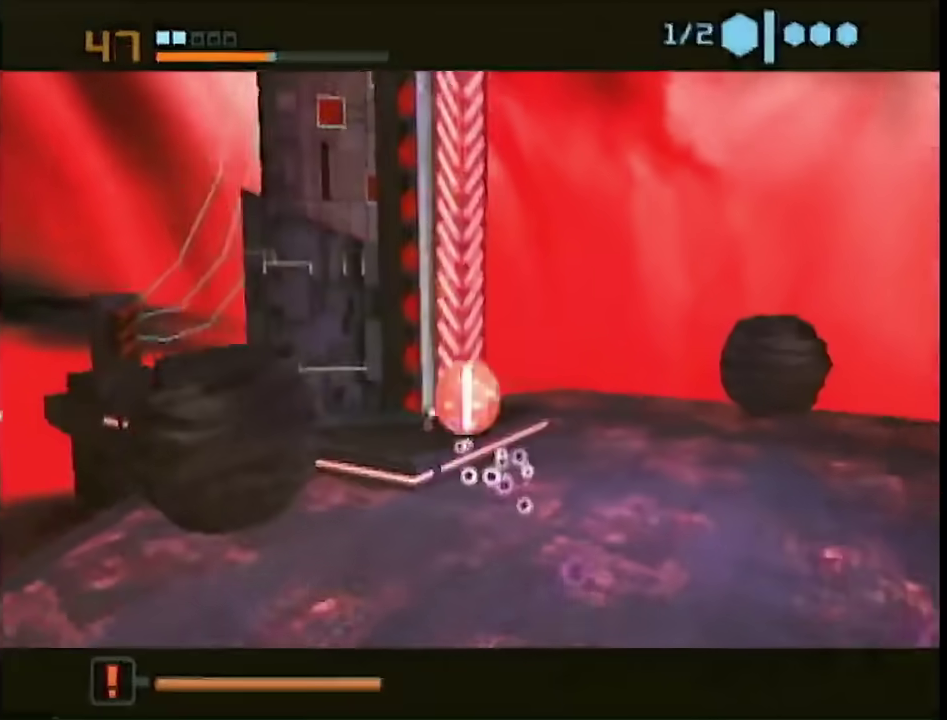
{"buttons": [], "left_stick": "up", "right_stick": "center", "events": [[33, "R1", "down"], [117, "R1", "up"], [183, "R1", "down"], [367, "left_stick", "up-left"], [467, "R1", "up"], [500, "left_stick", "up"]]}